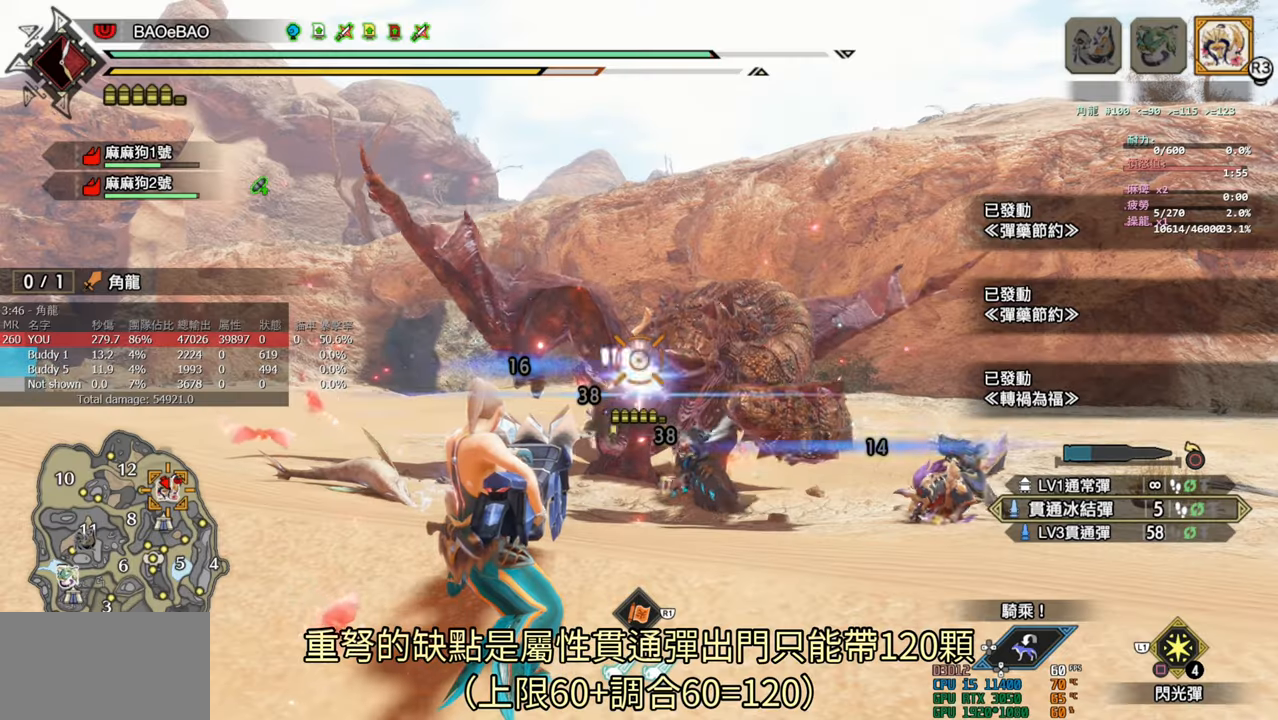
Gameplay with a controller (PlayStation layout); each line is a JSON object with the inputs held at the frame after it. "events" lists button and stick changes between this image and that frame as [ms after this image, input, new state], when the widget could be followed in between.
{"buttons": ["L2", "R2"], "left_stick": "center", "right_stick": "center", "events": []}
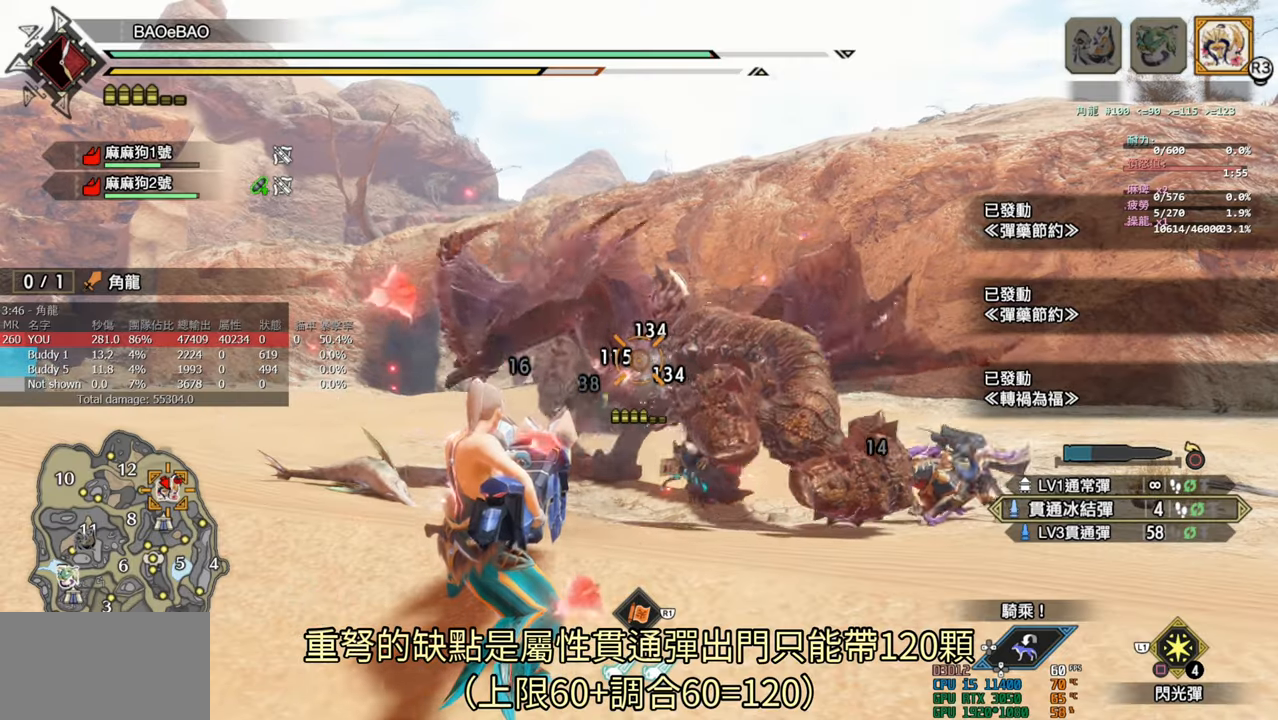
{"buttons": ["L2", "R2"], "left_stick": "center", "right_stick": "center", "events": []}
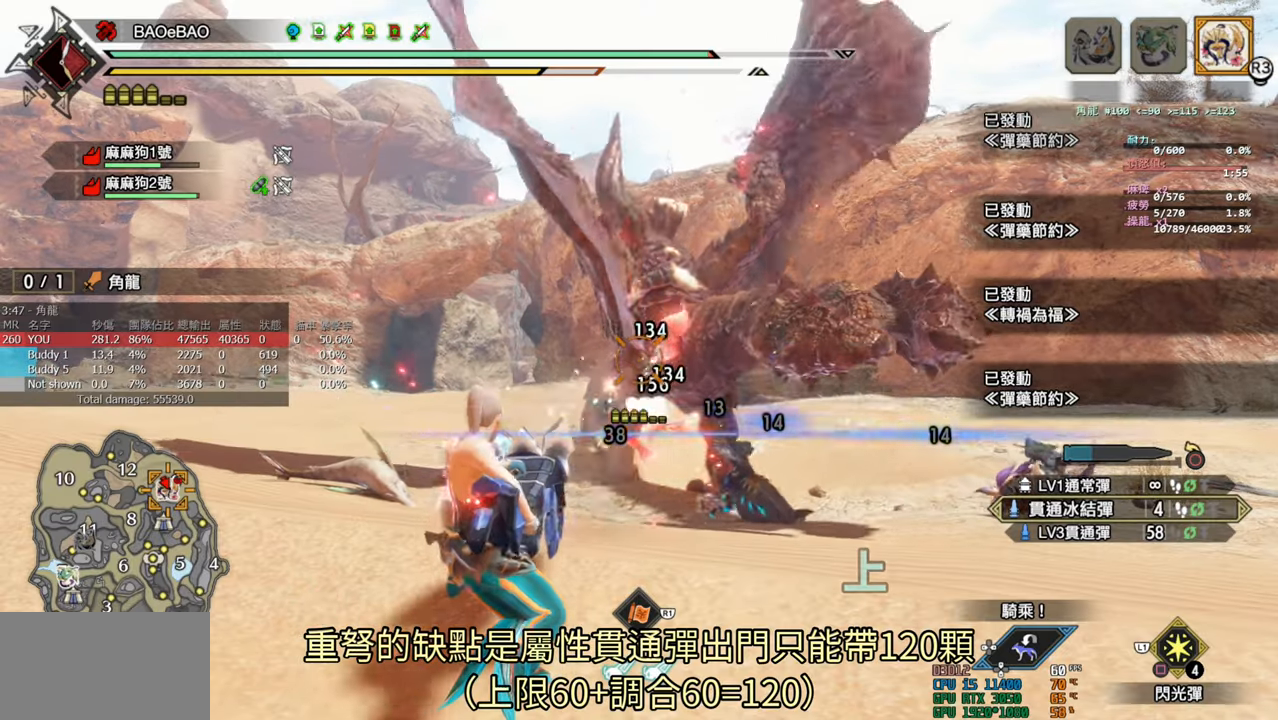
{"buttons": ["L2", "R2"], "left_stick": "center", "right_stick": "center", "events": [[50, "right_stick", "up-right"], [133, "right_stick", "center"]]}
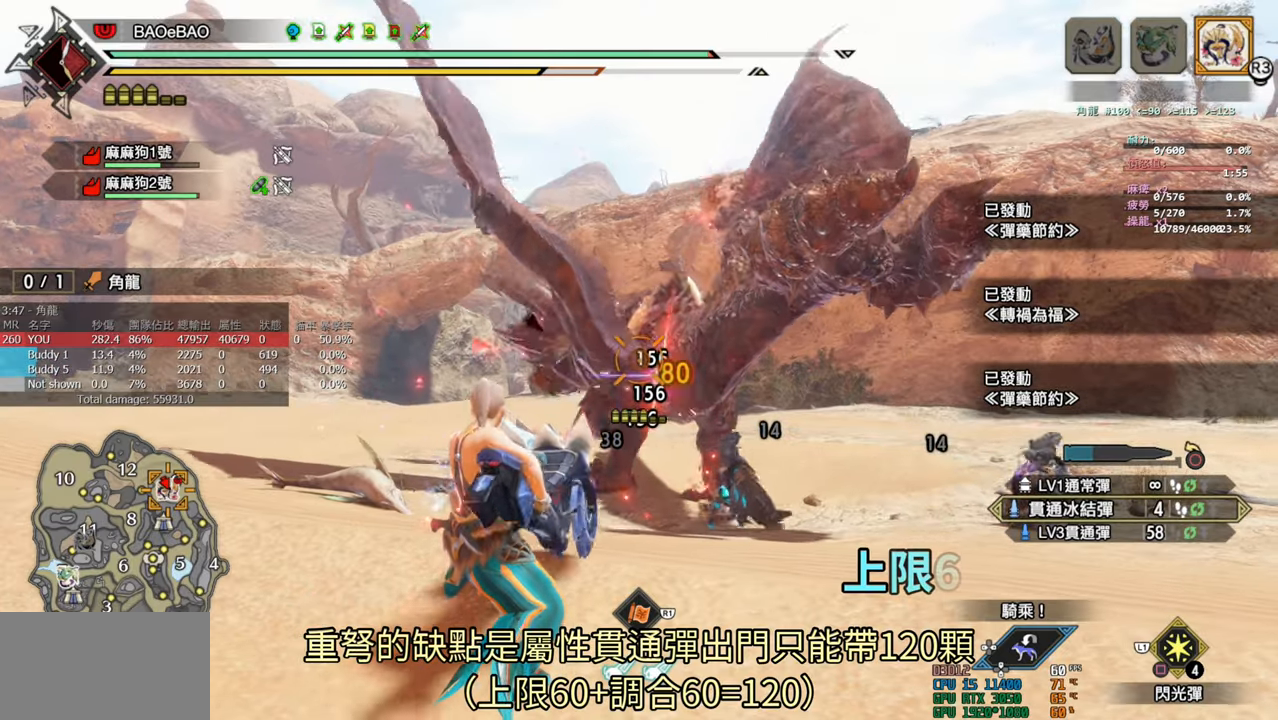
{"buttons": ["L2", "R2"], "left_stick": "center", "right_stick": "center", "events": []}
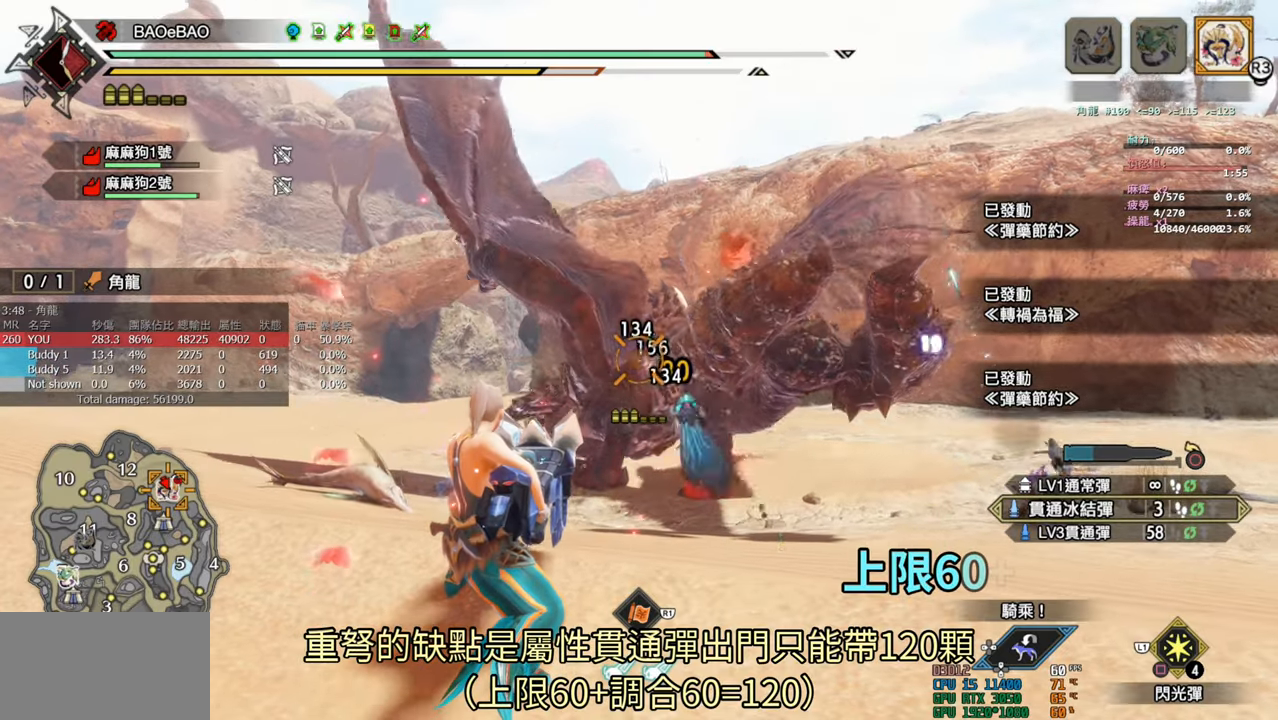
{"buttons": ["L2", "R2"], "left_stick": "center", "right_stick": "center", "events": []}
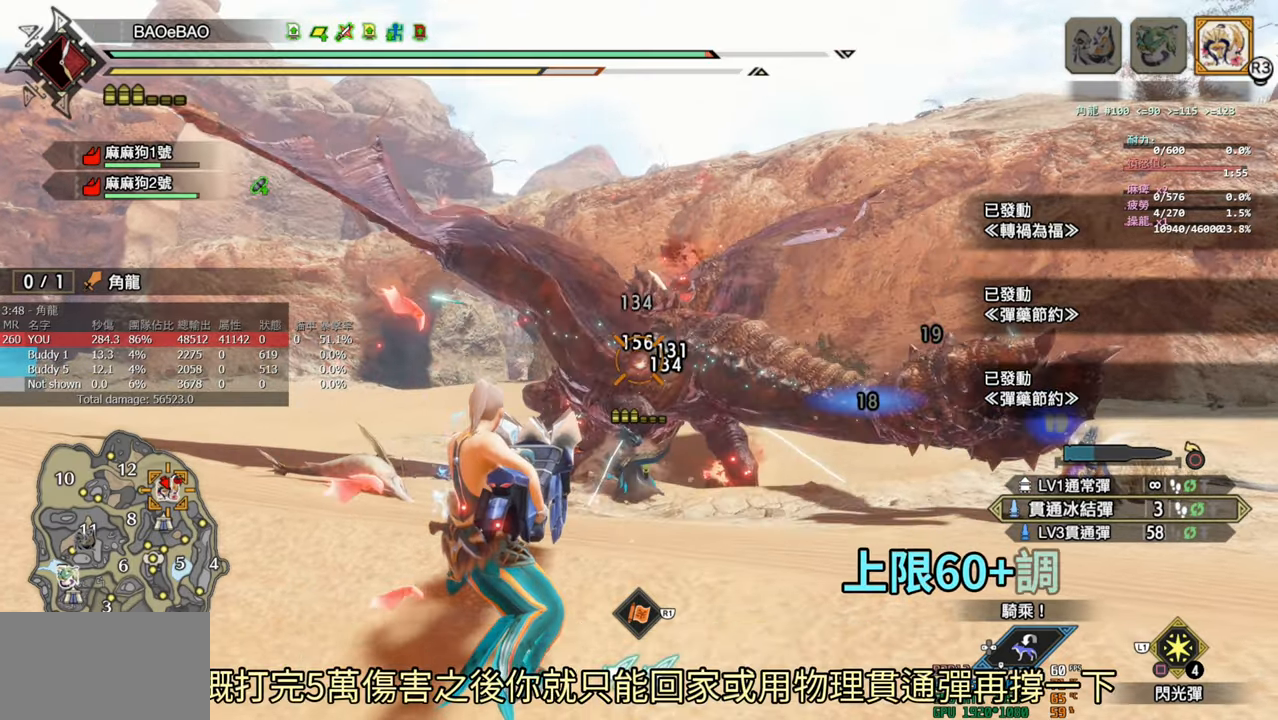
{"buttons": ["L2", "R2"], "left_stick": "center", "right_stick": "center", "events": []}
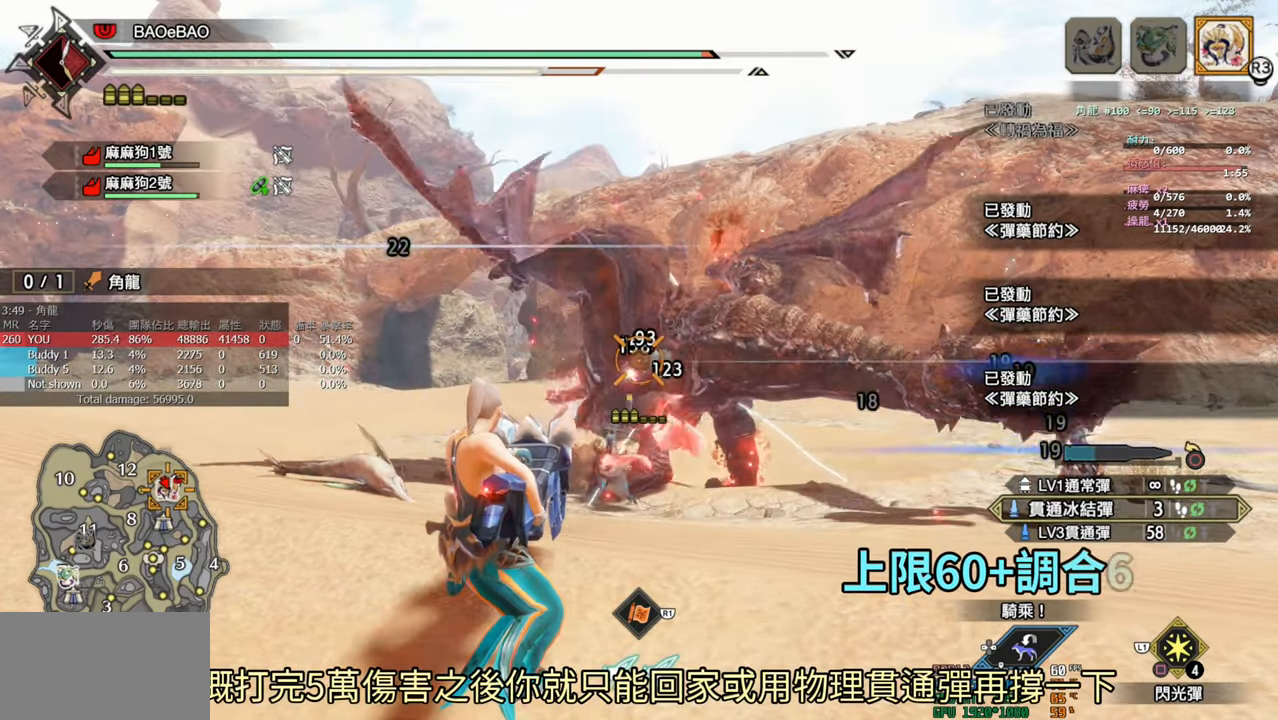
{"buttons": ["L2", "R2"], "left_stick": "center", "right_stick": "center", "events": []}
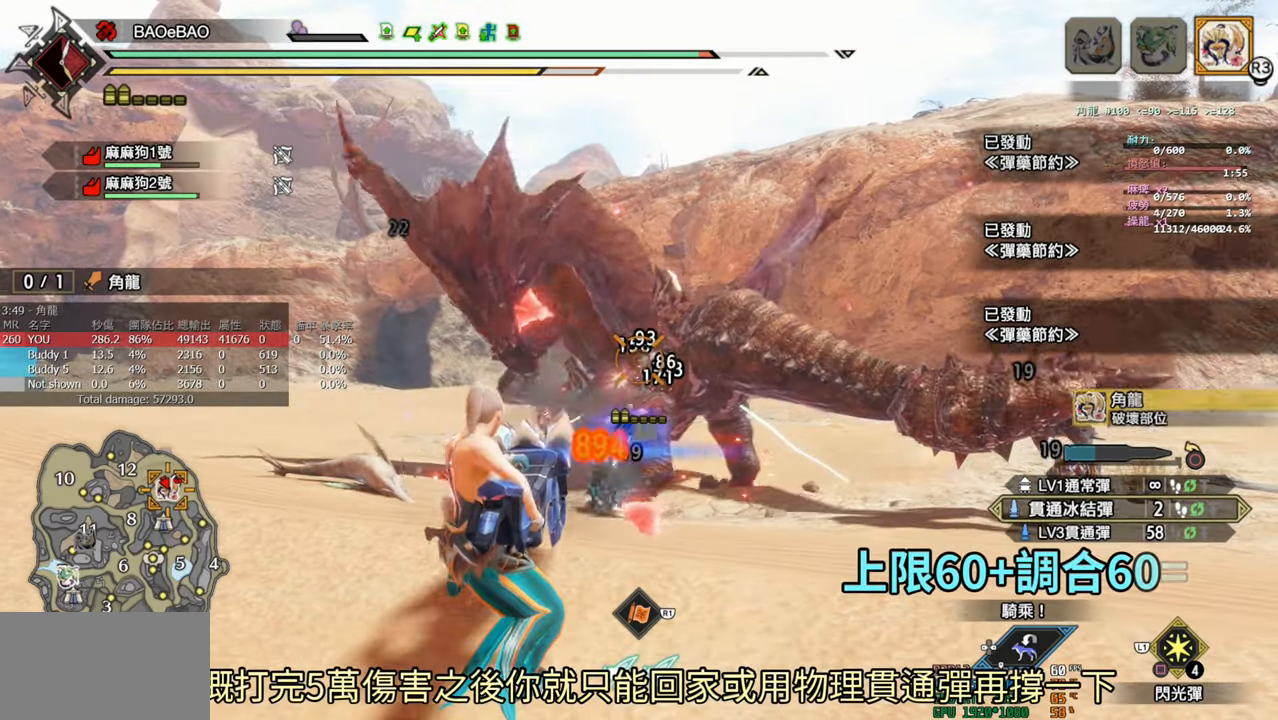
{"buttons": ["L2", "R2"], "left_stick": "center", "right_stick": "center", "events": []}
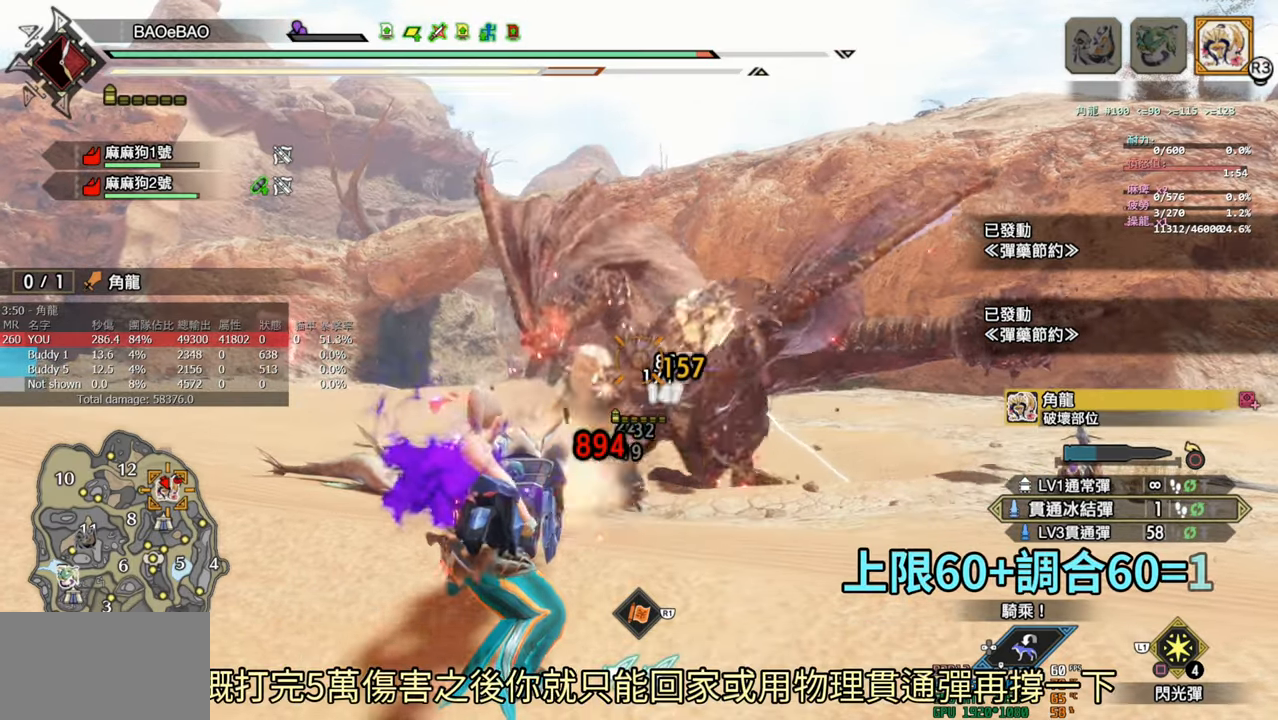
{"buttons": ["L2", "R2"], "left_stick": "down-right", "right_stick": "center", "events": [[333, "left_stick", "down-right"]]}
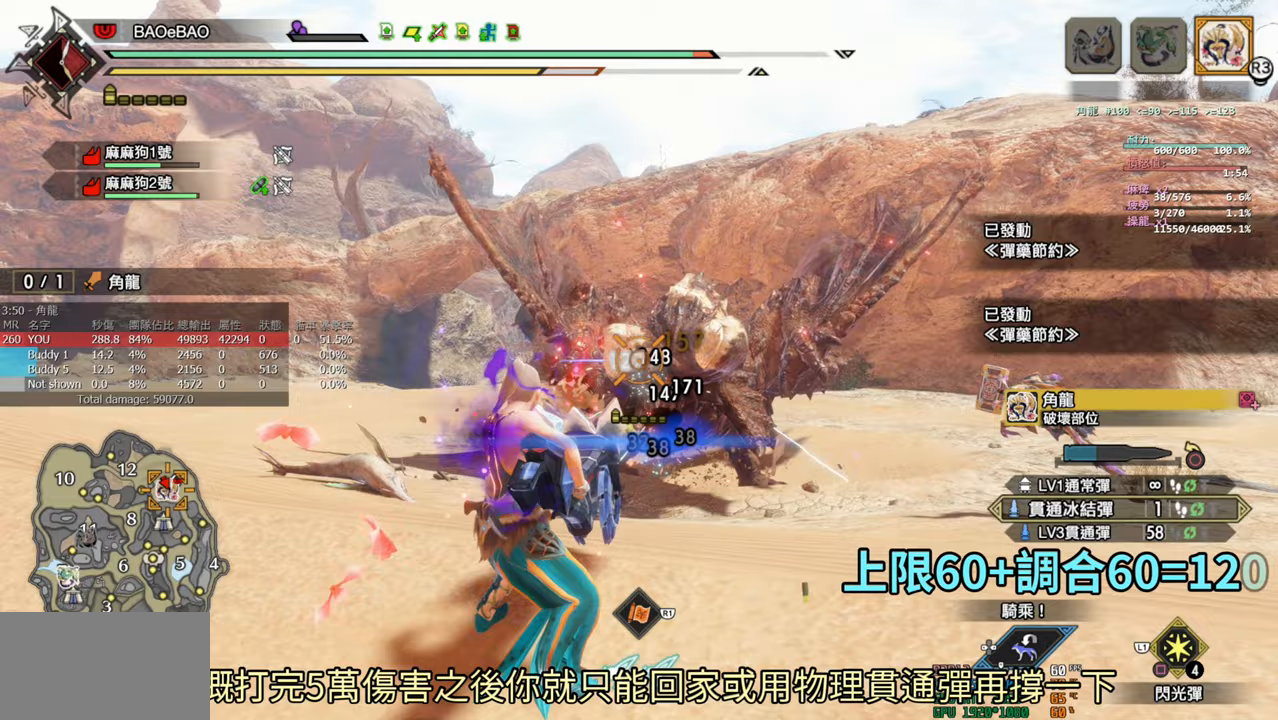
{"buttons": ["L2", "R2"], "left_stick": "down-right", "right_stick": "center", "events": []}
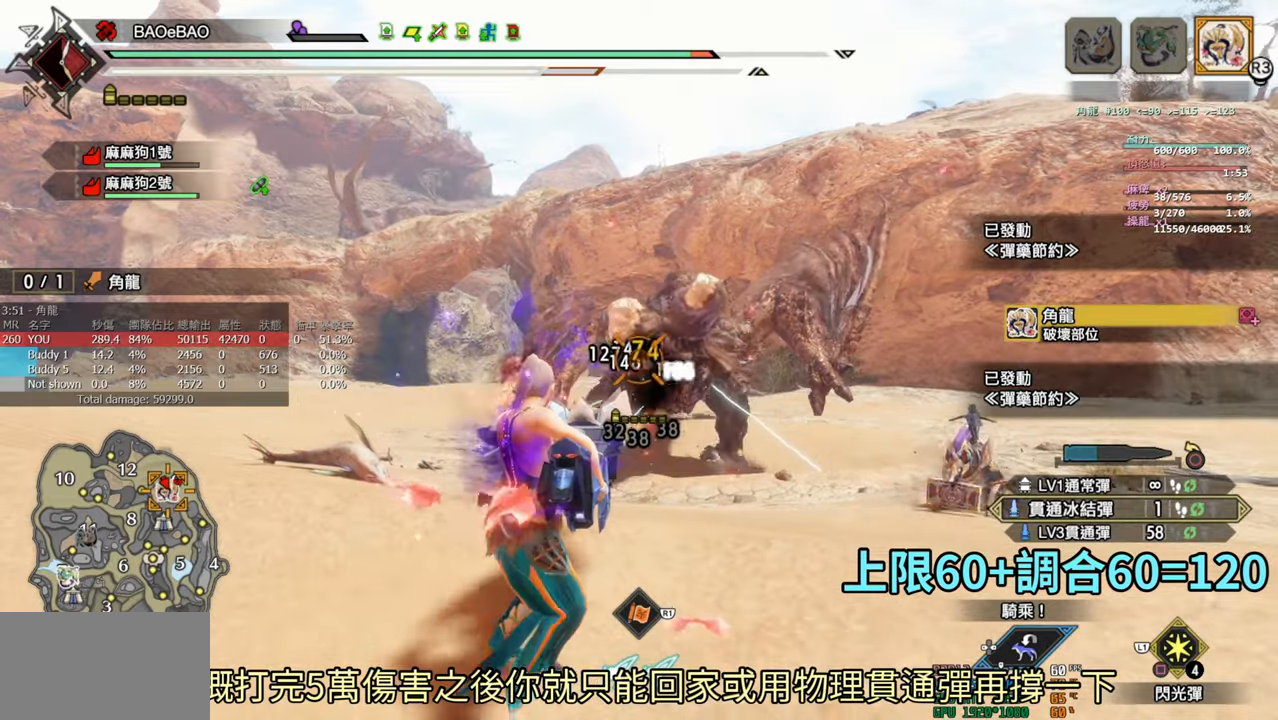
{"buttons": ["L2", "R2"], "left_stick": "down-right", "right_stick": "center", "events": []}
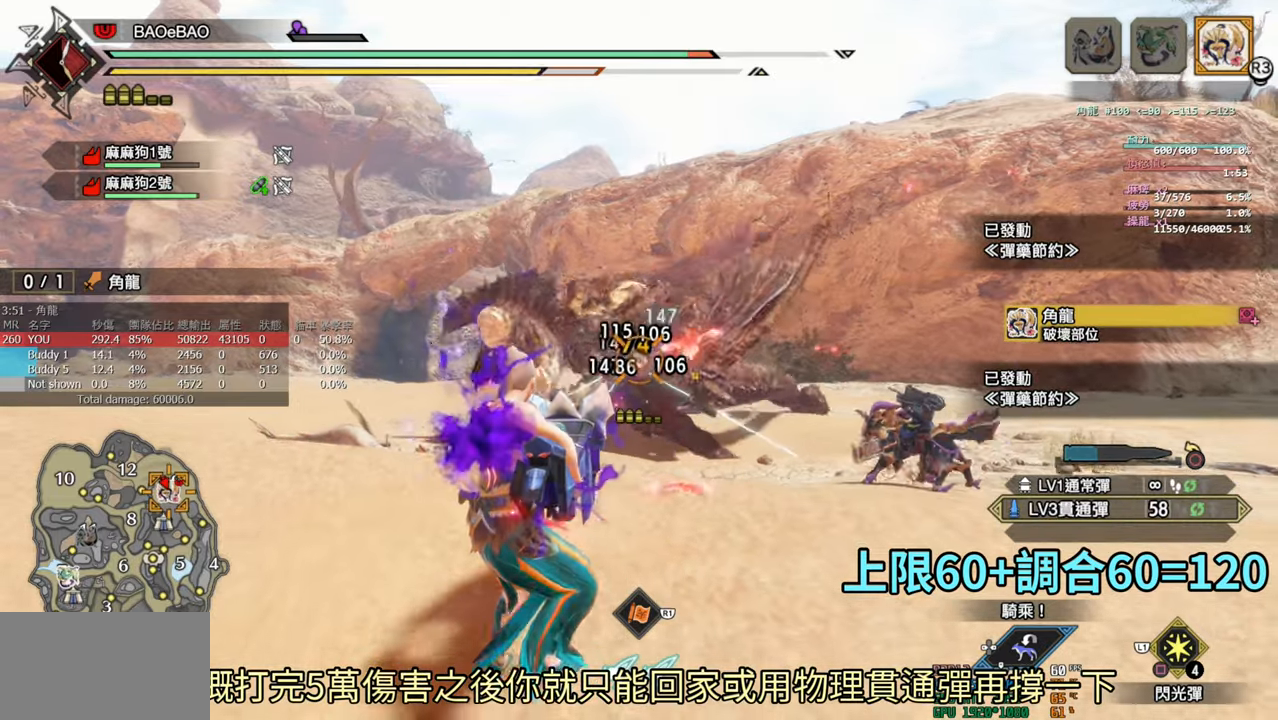
{"buttons": [], "left_stick": "down-left", "right_stick": "center", "events": [[467, "R2", "up"], [500, "L2", "up"], [500, "left_stick", "down-left"]]}
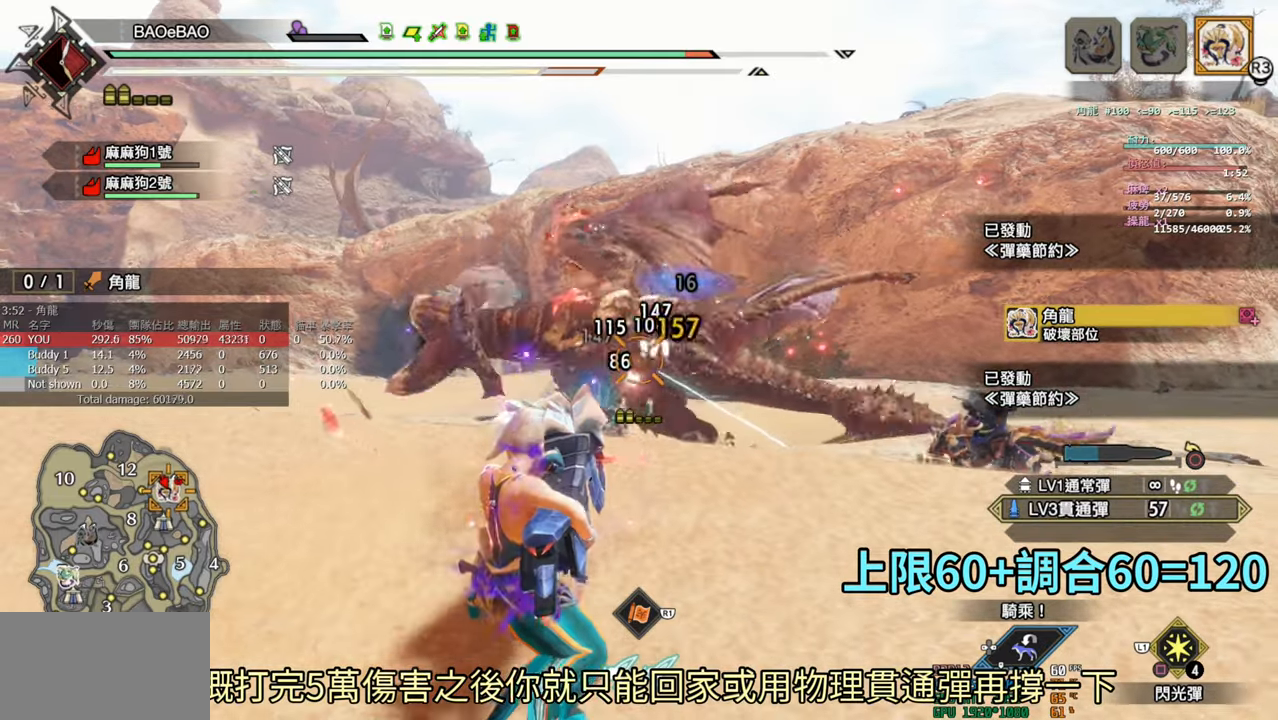
{"buttons": ["CROSS"], "left_stick": "left", "right_stick": "center", "events": [[50, "left_stick", "left"], [233, "CROSS", "down"], [367, "CROSS", "up"], [433, "CROSS", "down"]]}
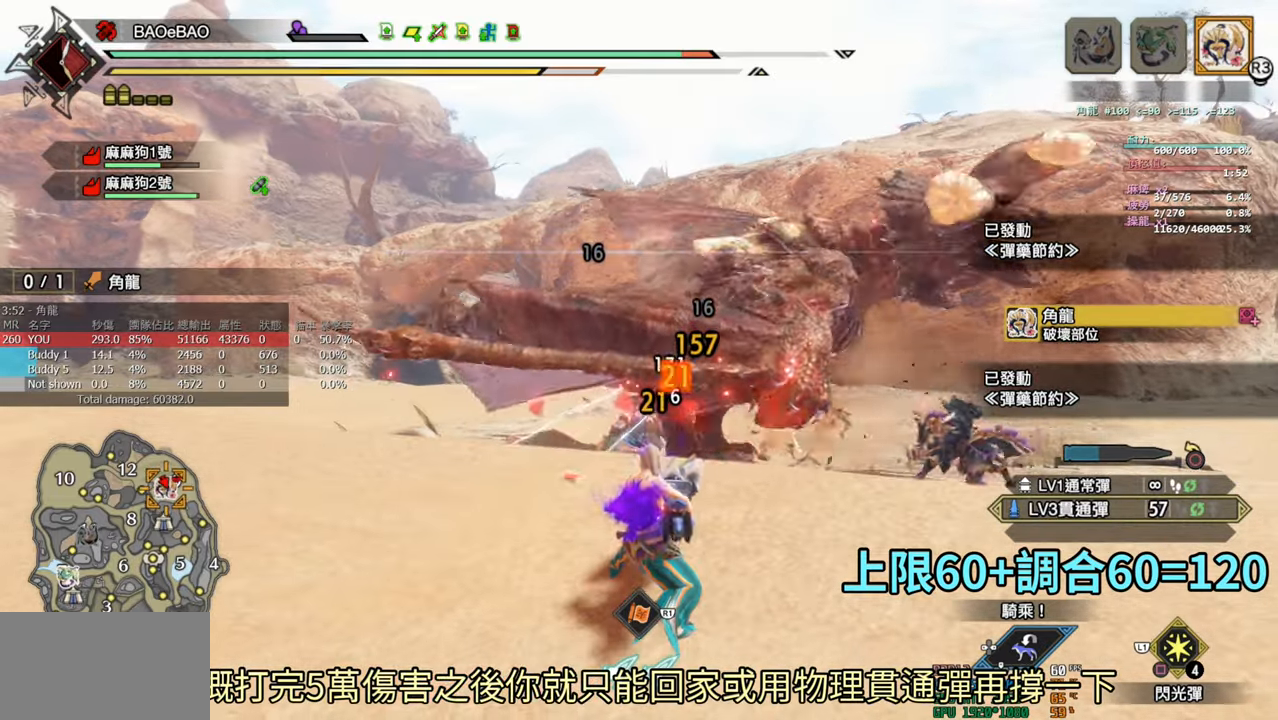
{"buttons": [], "left_stick": "left", "right_stick": "center", "events": [[50, "CROSS", "up"], [117, "CROSS", "down"], [267, "CROSS", "up"]]}
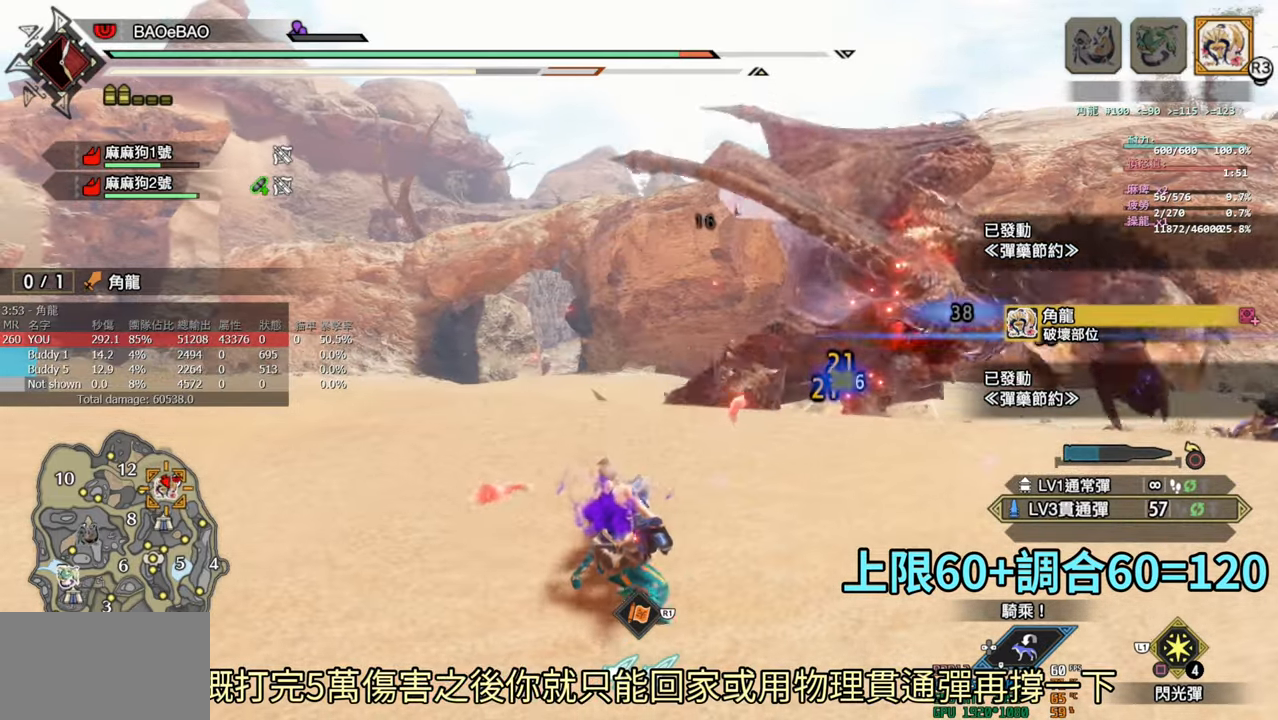
{"buttons": [], "left_stick": "left", "right_stick": "center", "events": [[67, "right_stick", "right"], [150, "right_stick", "center"], [283, "CROSS", "down"], [400, "CROSS", "up"]]}
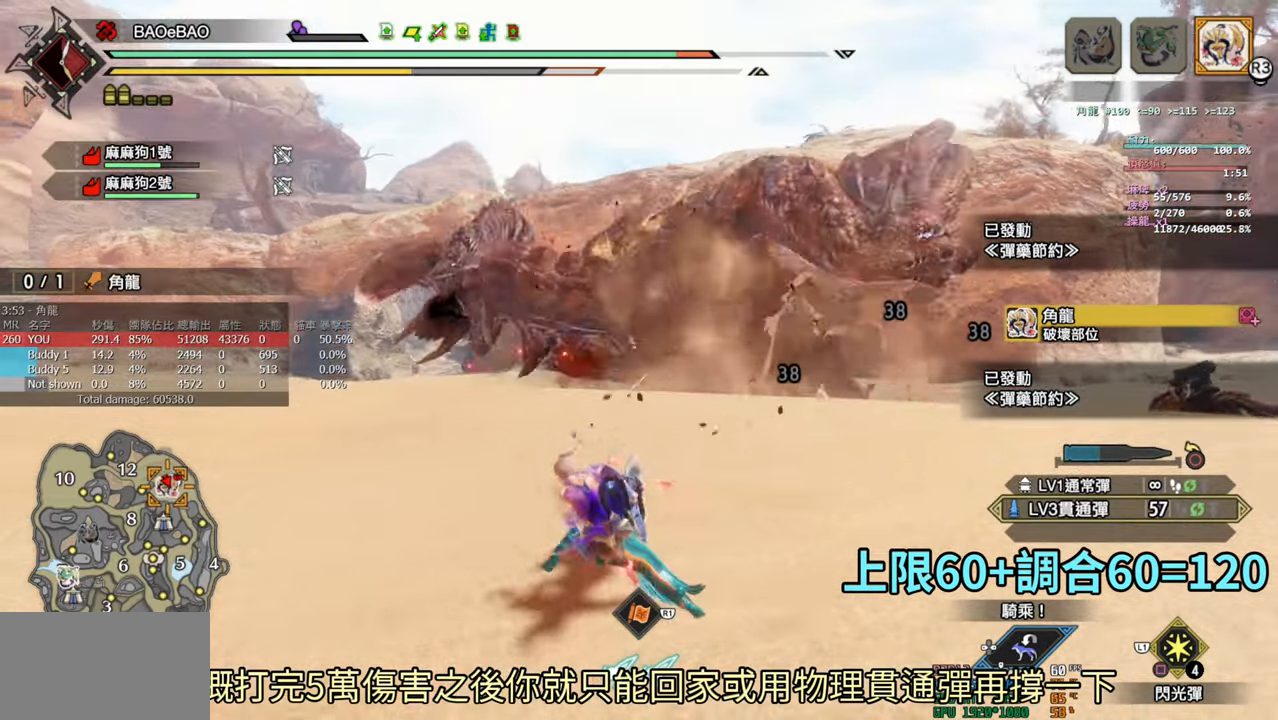
{"buttons": [], "left_stick": "left", "right_stick": "right", "events": [[350, "right_stick", "right"]]}
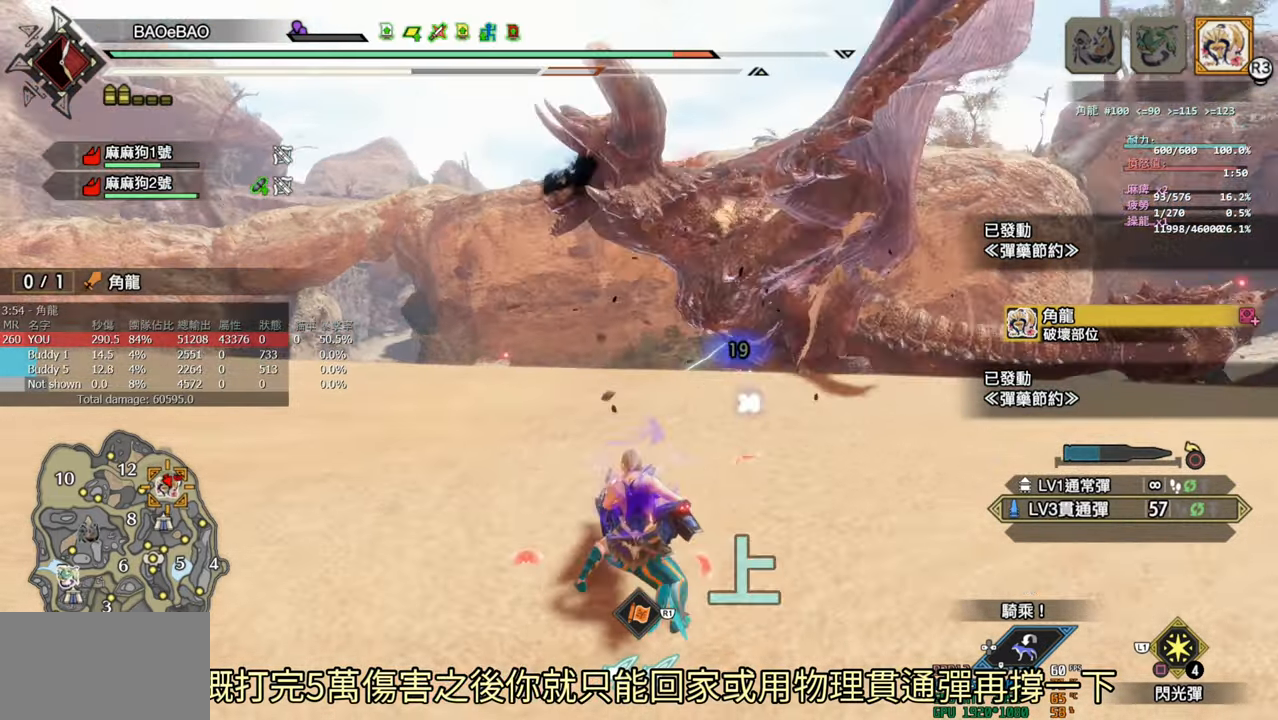
{"buttons": ["L2"], "left_stick": "left", "right_stick": "center", "events": [[50, "right_stick", "center"], [450, "L2", "down"]]}
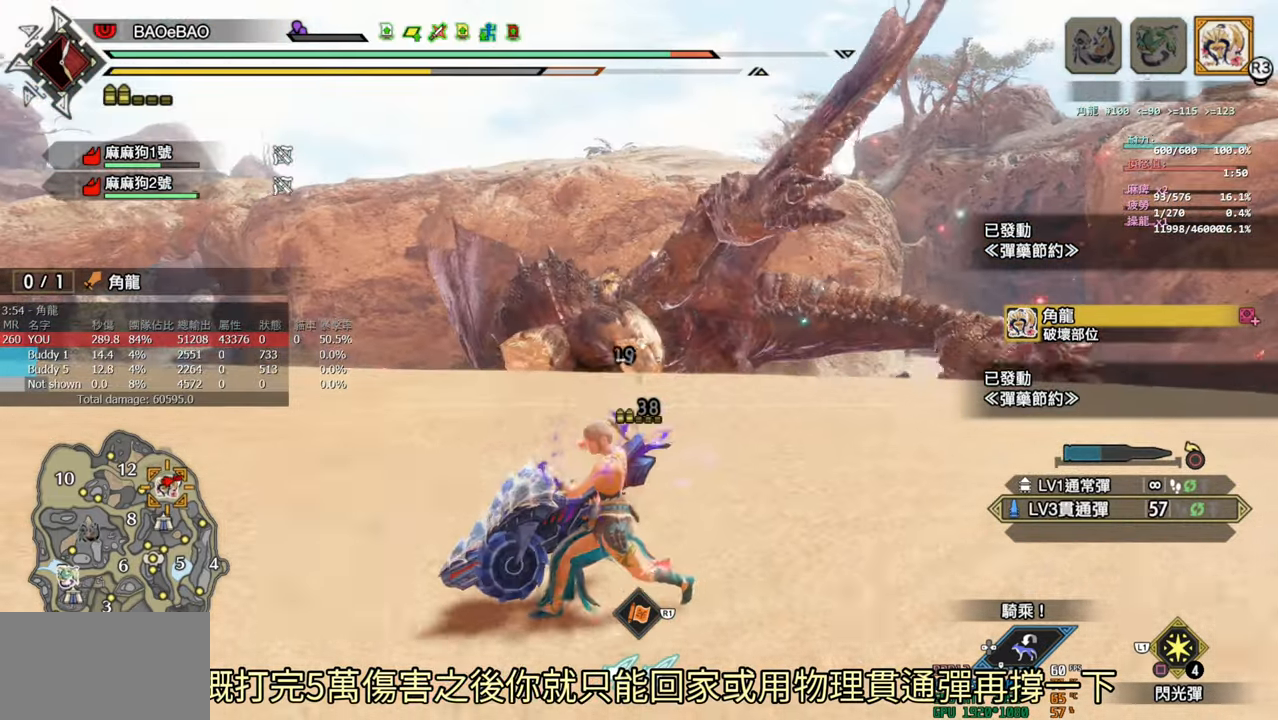
{"buttons": [], "left_stick": "center", "right_stick": "center", "events": [[50, "right_stick", "up-right"], [150, "R2", "down"], [167, "right_stick", "center"], [250, "L2", "up"], [250, "R2", "up"], [250, "left_stick", "center"]]}